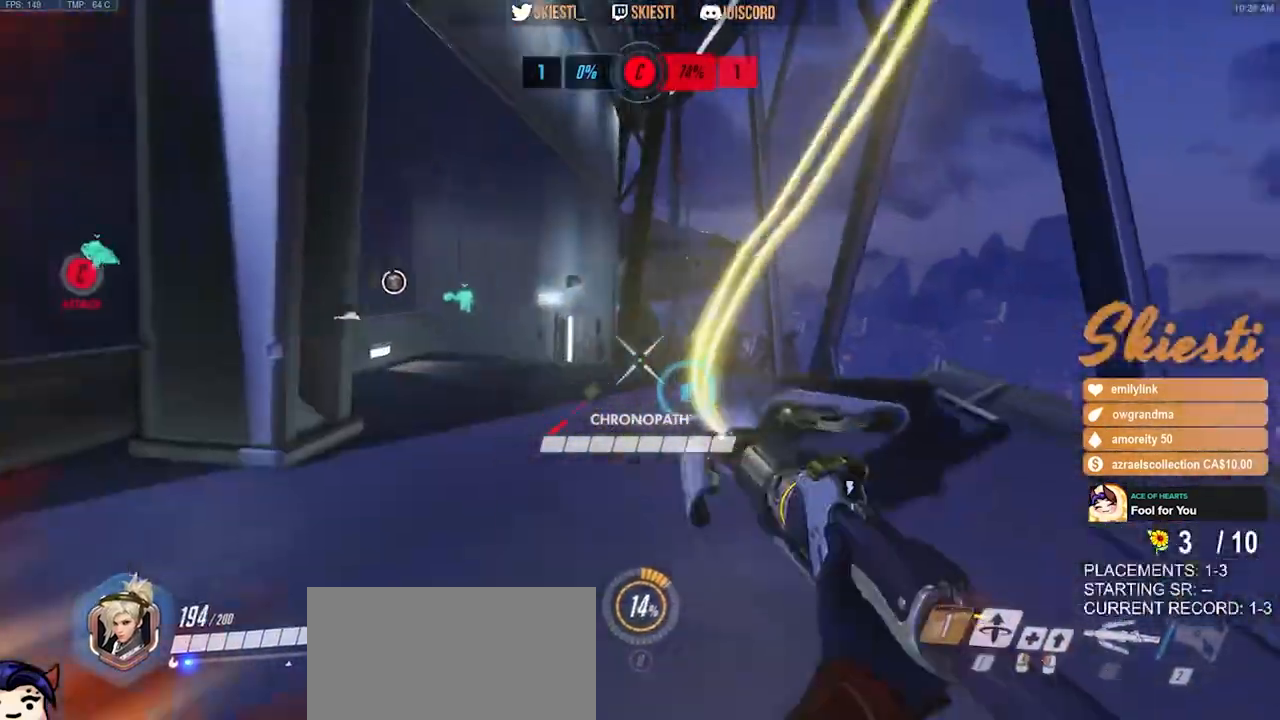
Gameplay with keyboard and mouse; each line is a JSON object with the keys and mouse buttons held at the frame after it. "events" lists presses ("down") and releases ("up") of "a", "ctrl", "d", "e", "q", "s", "shift", "space", "w", "mouse_left", "mouse_wheel", "mouse_right", "mouse_mb4" and "mouse_mb5" between this image and that frame as [ms after this image, input, new state], when the widget could be followed in between. "mouse_left", "mouse_wheel", "mouse_right", "mouse_mb4", "mouse_mb5" = the "left", "wheel", "right", "mb4", "mb5" buttons of the "mouse" list. No other keys are recorded. "wheel" means that the mouse wheel is clicked or scrolled. Mouse movement is not recorded.
{"keys": ["d"], "mouse": ["left"], "events": [[50, "space", "down"], [150, "space", "up"]]}
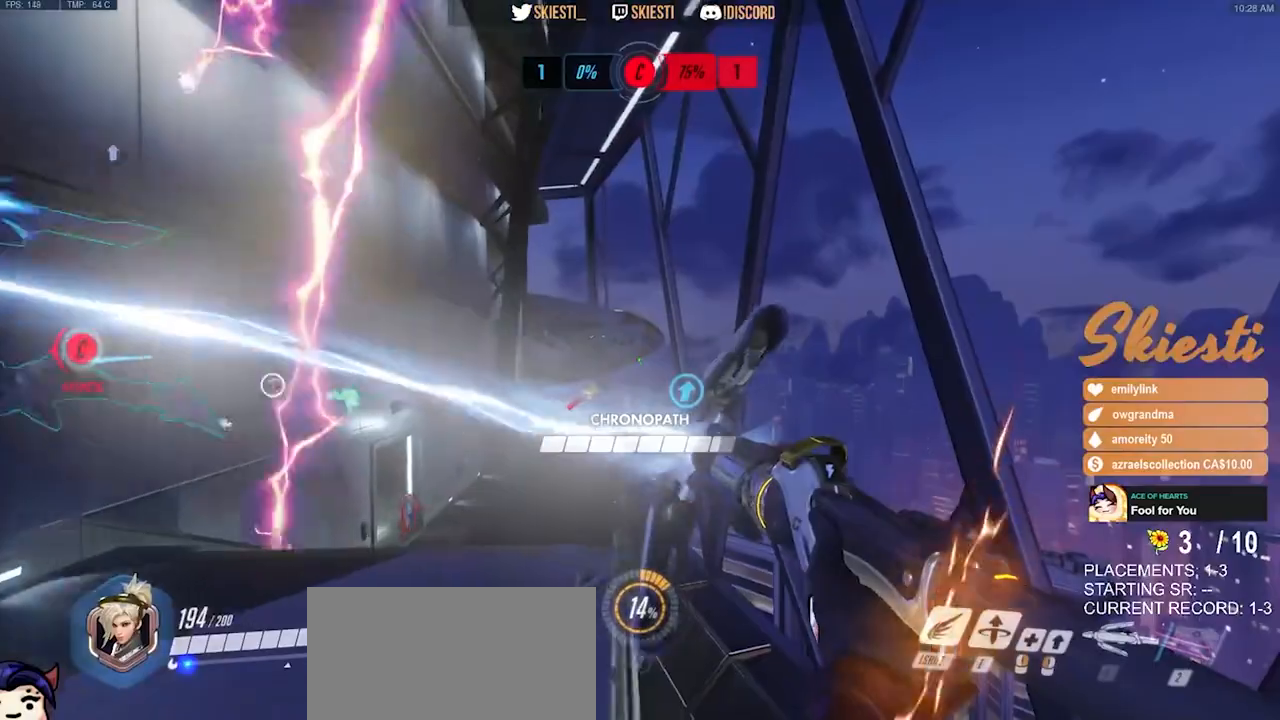
{"keys": ["d", "s", "space"], "mouse": ["left", "right"], "events": [[234, "s", "down"], [234, "space", "down"], [367, "mouse_right", "down"]]}
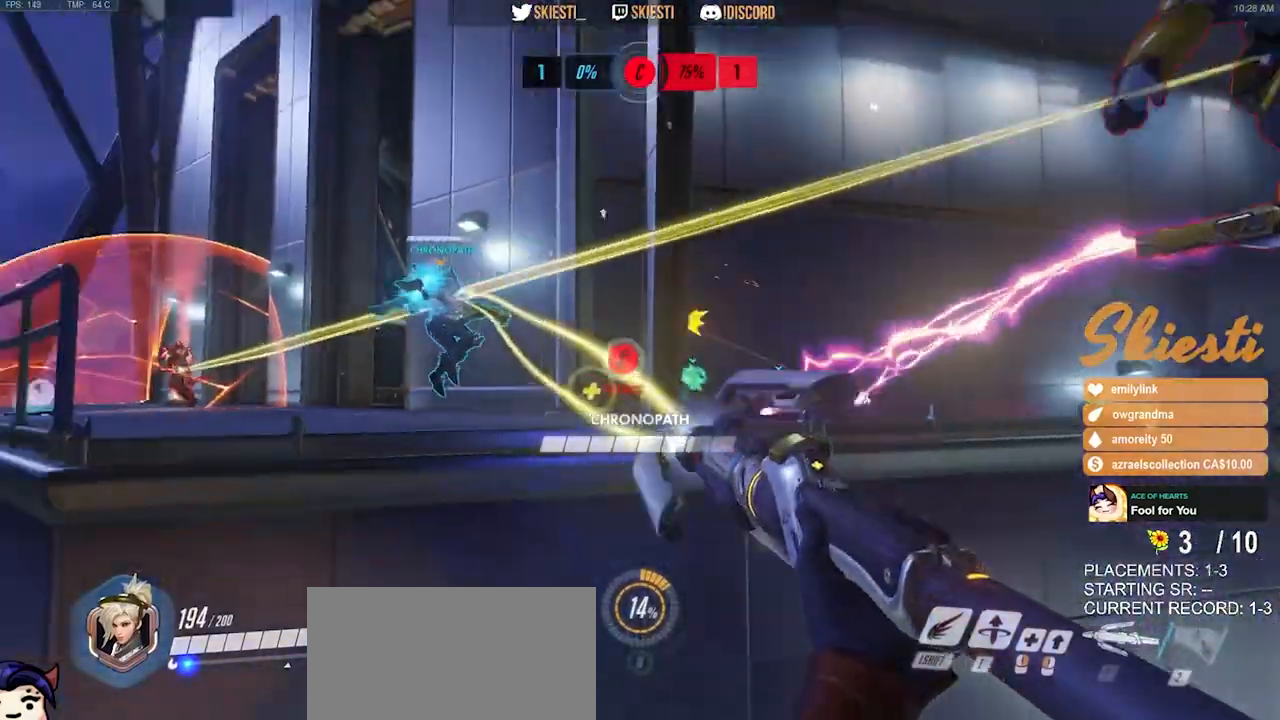
{"keys": ["s"], "mouse": ["right"], "events": [[17, "d", "up"], [234, "shift", "down"], [367, "space", "up"], [450, "mouse_left", "up"], [467, "shift", "up"]]}
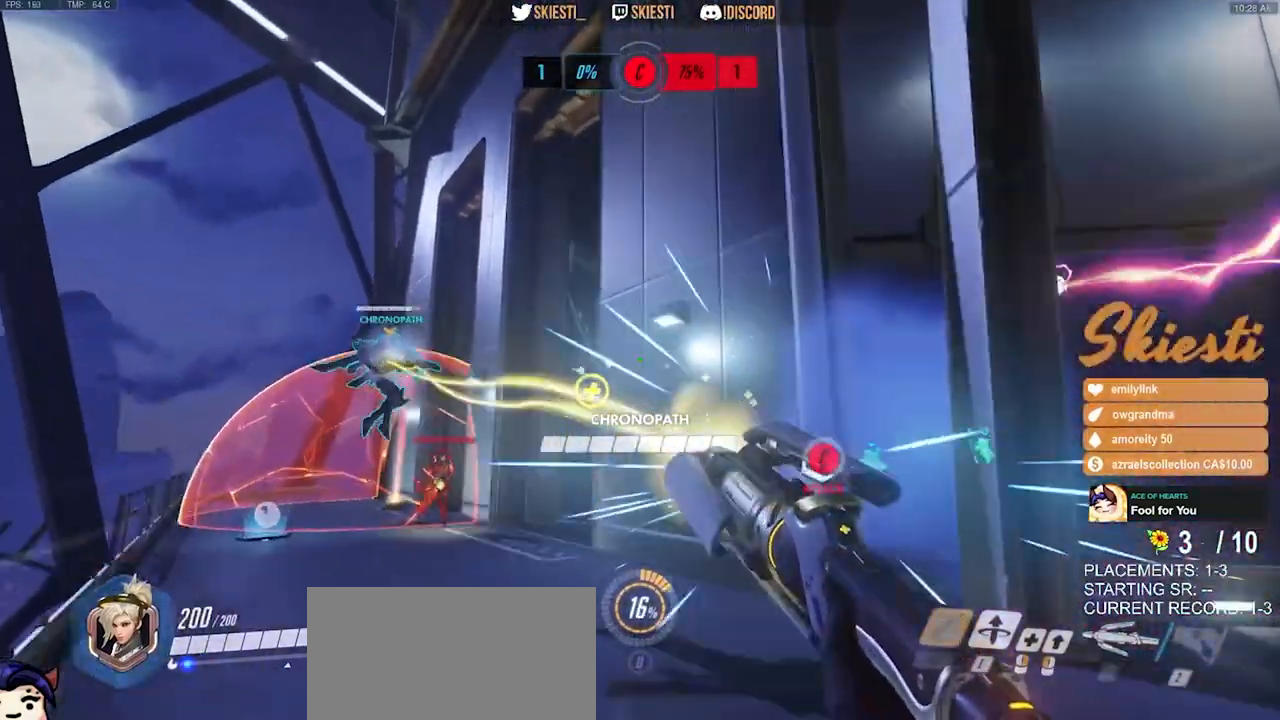
{"keys": ["a", "s"], "mouse": ["right"], "events": [[250, "a", "down"]]}
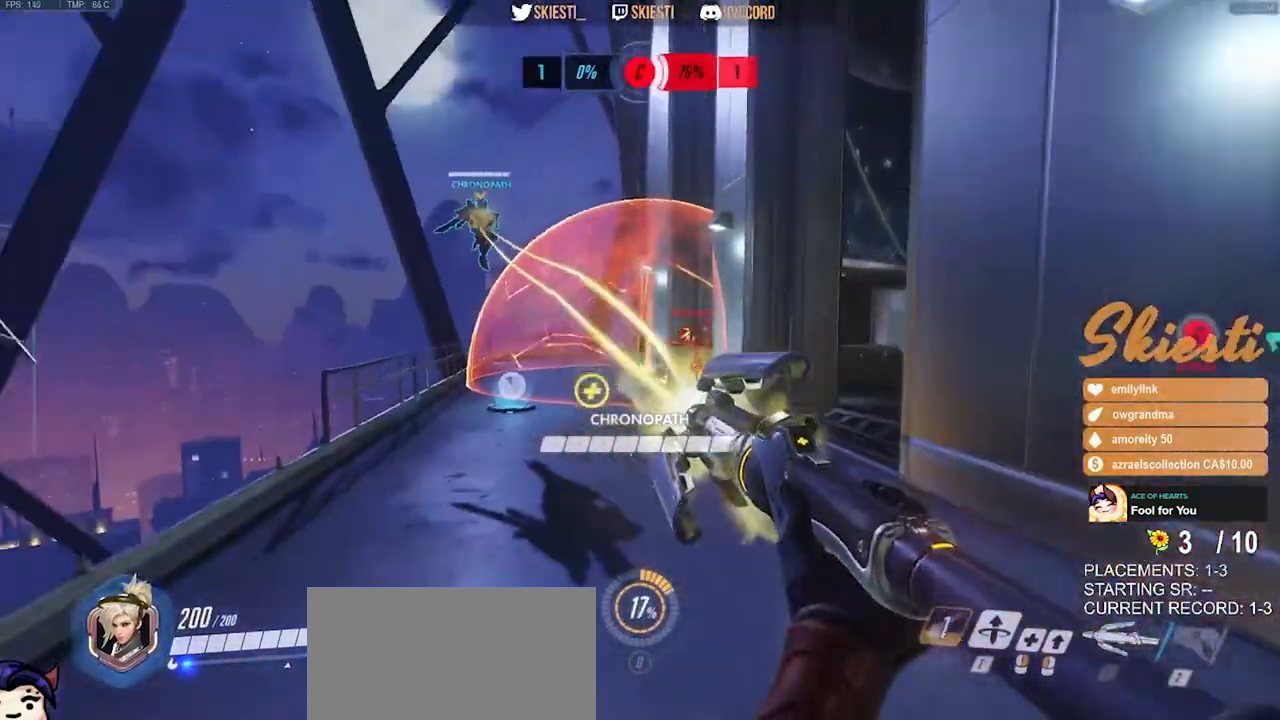
{"keys": ["a"], "mouse": ["left"], "events": [[117, "mouse_left", "down"], [117, "s", "up"], [117, "space", "down"], [234, "space", "up"], [434, "mouse_right", "up"]]}
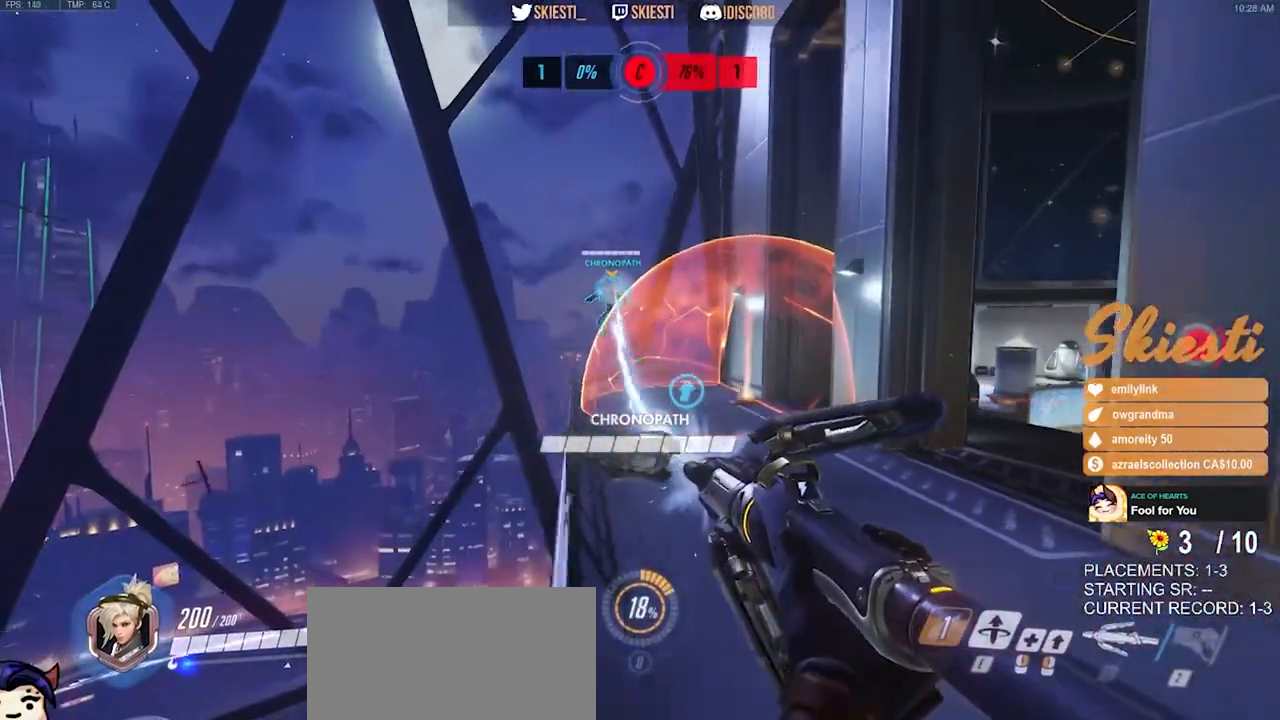
{"keys": ["a", "shift", "space"], "mouse": ["left"], "events": [[284, "space", "down"], [334, "shift", "down"]]}
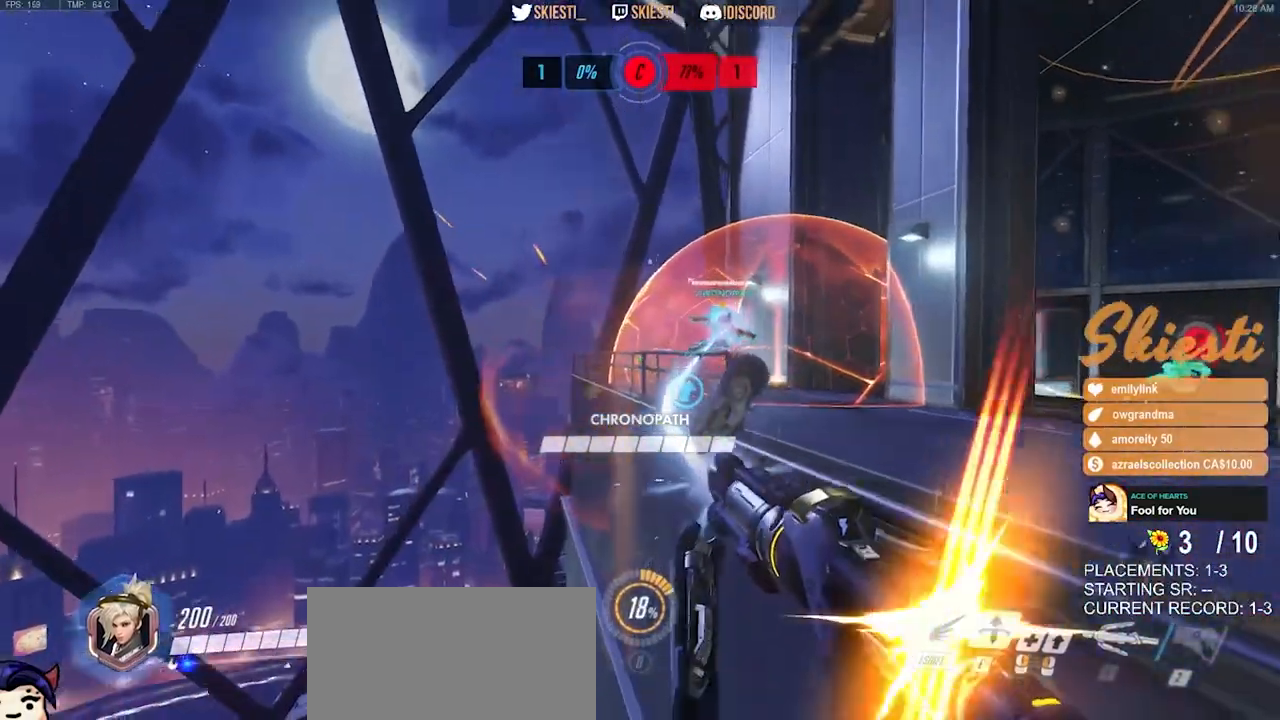
{"keys": ["a", "shift", "space", "w"], "mouse": ["left"], "events": [[84, "w", "down"], [167, "space", "up"], [417, "space", "down"]]}
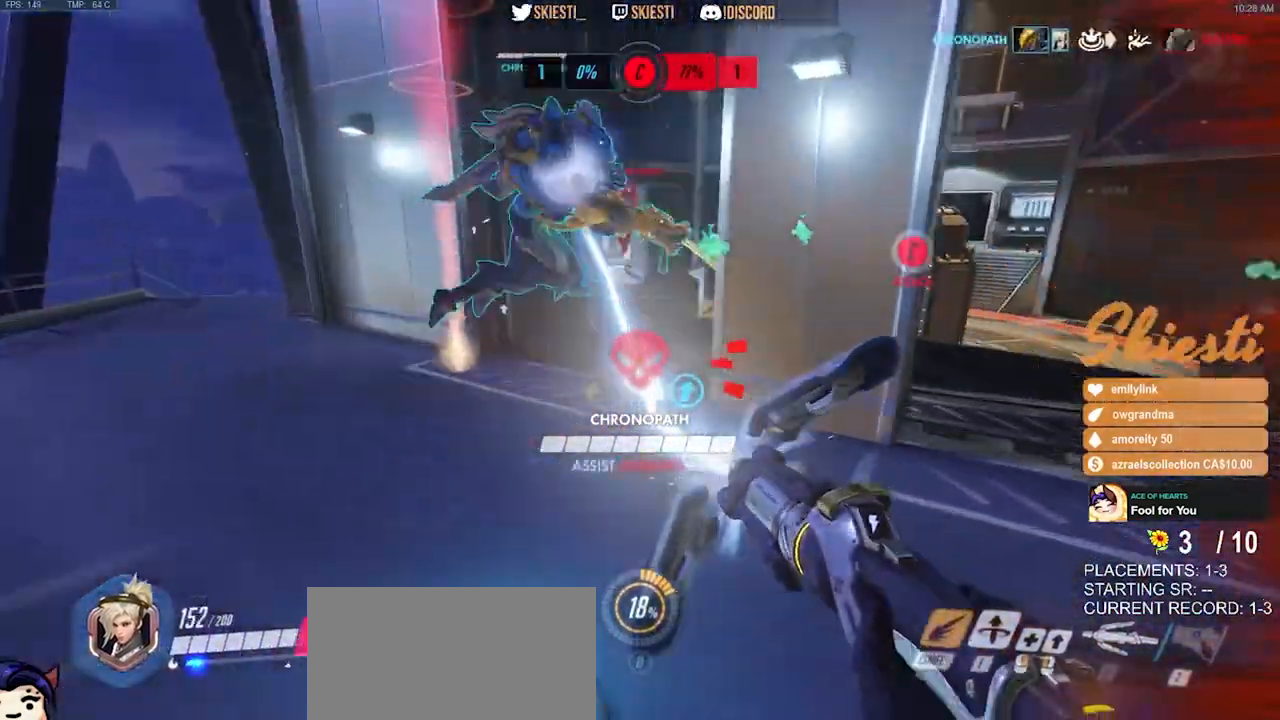
{"keys": ["s"], "mouse": ["left"], "events": [[67, "space", "up"], [150, "w", "up"], [400, "s", "down"], [450, "shift", "up"], [467, "a", "up"]]}
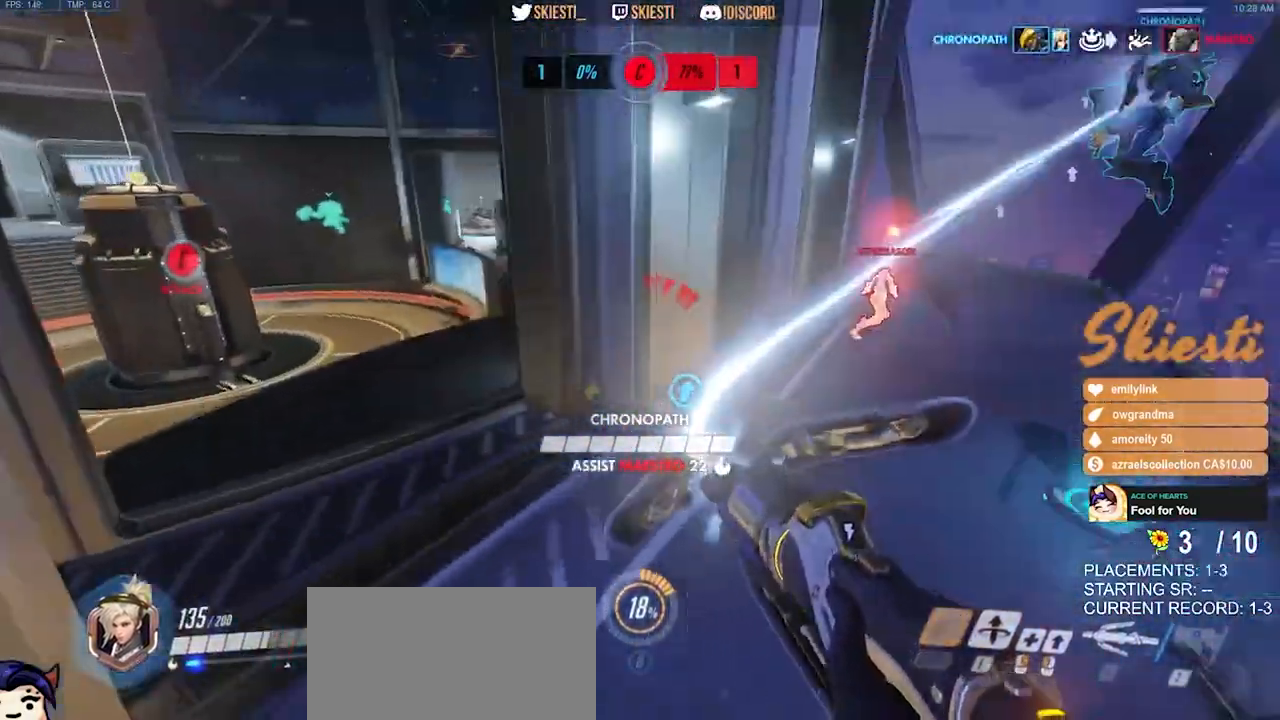
{"keys": ["s", "space"], "mouse": ["left"], "events": [[484, "space", "down"]]}
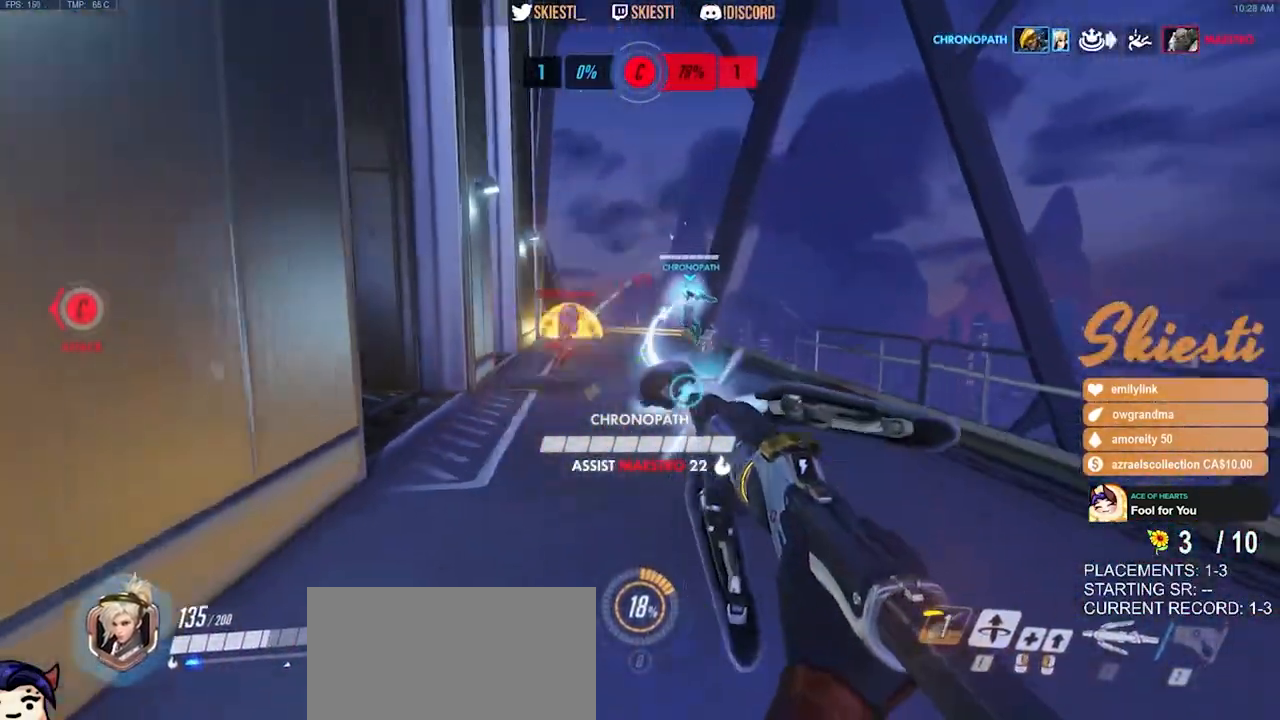
{"keys": ["a", "s"], "mouse": ["left"], "events": [[50, "a", "down"], [67, "a", "up"], [184, "space", "up"], [200, "a", "down"]]}
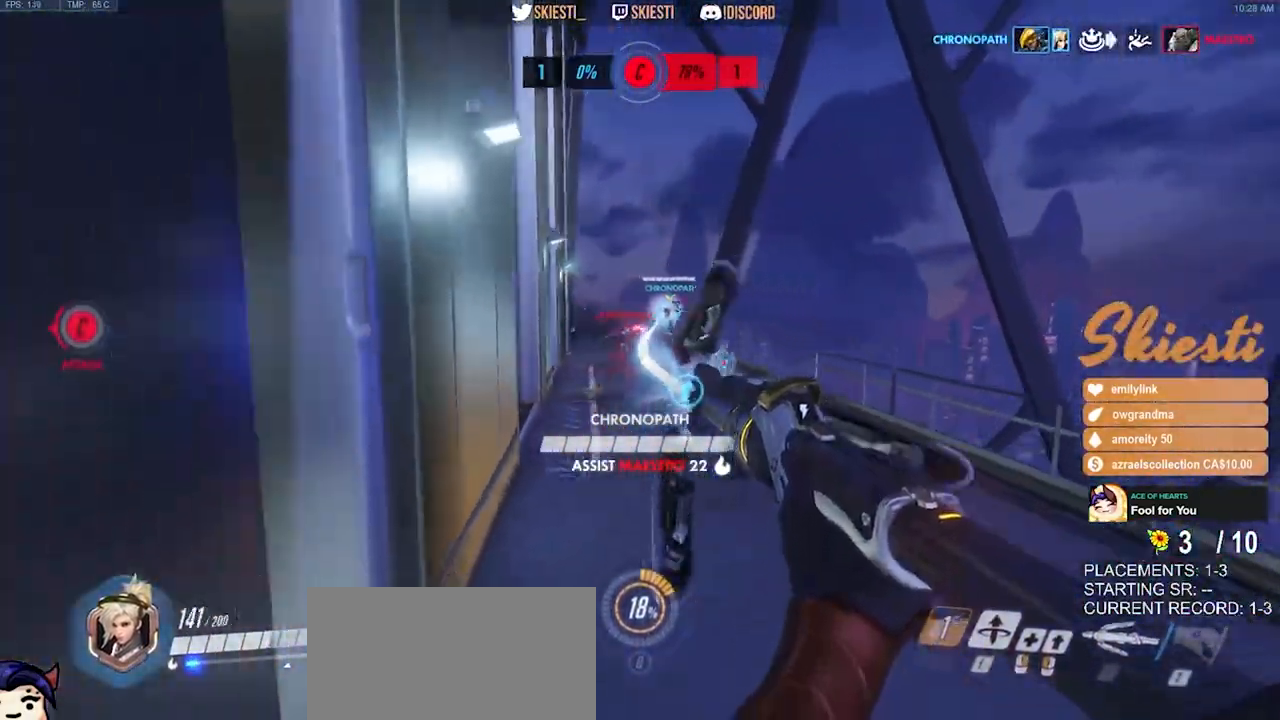
{"keys": ["d", "shift", "space", "w"], "mouse": ["left", "right"], "events": [[100, "d", "down"], [100, "s", "up"], [117, "a", "up"], [200, "space", "down"], [234, "w", "down"], [267, "mouse_right", "down"], [317, "shift", "down"]]}
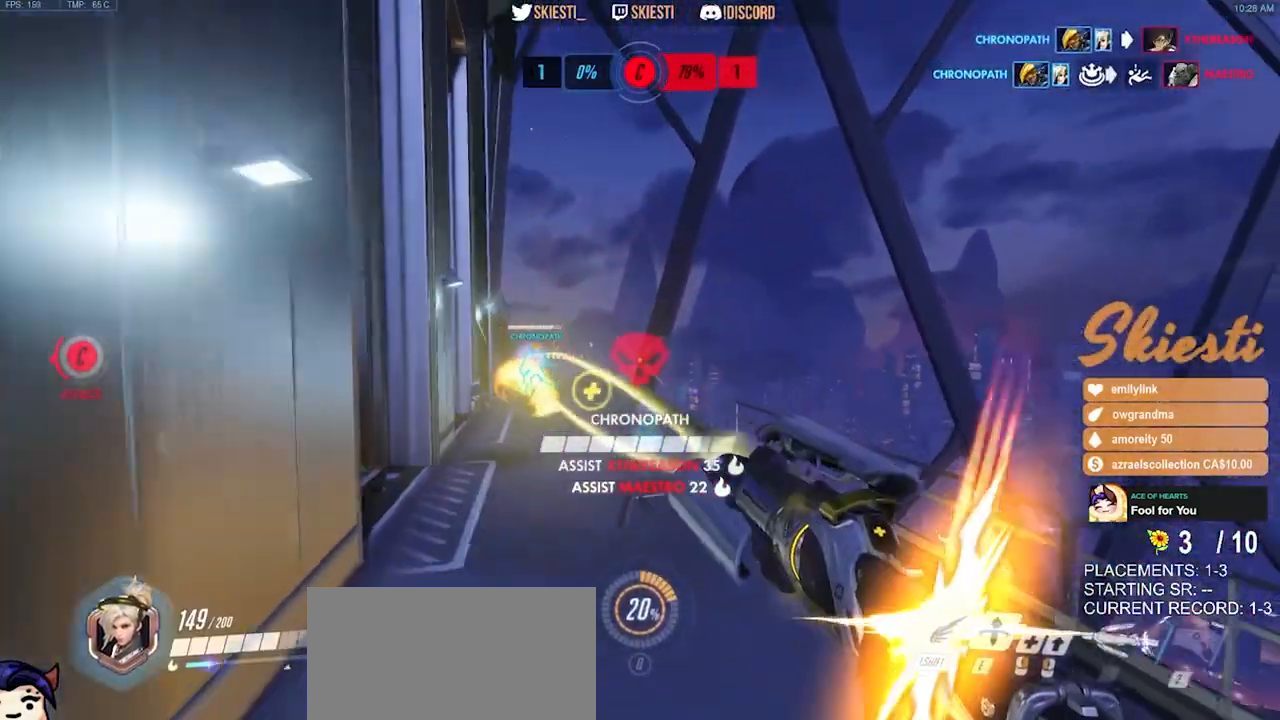
{"keys": ["d", "w"], "mouse": ["left", "right"], "events": [[34, "space", "up"], [384, "shift", "up"]]}
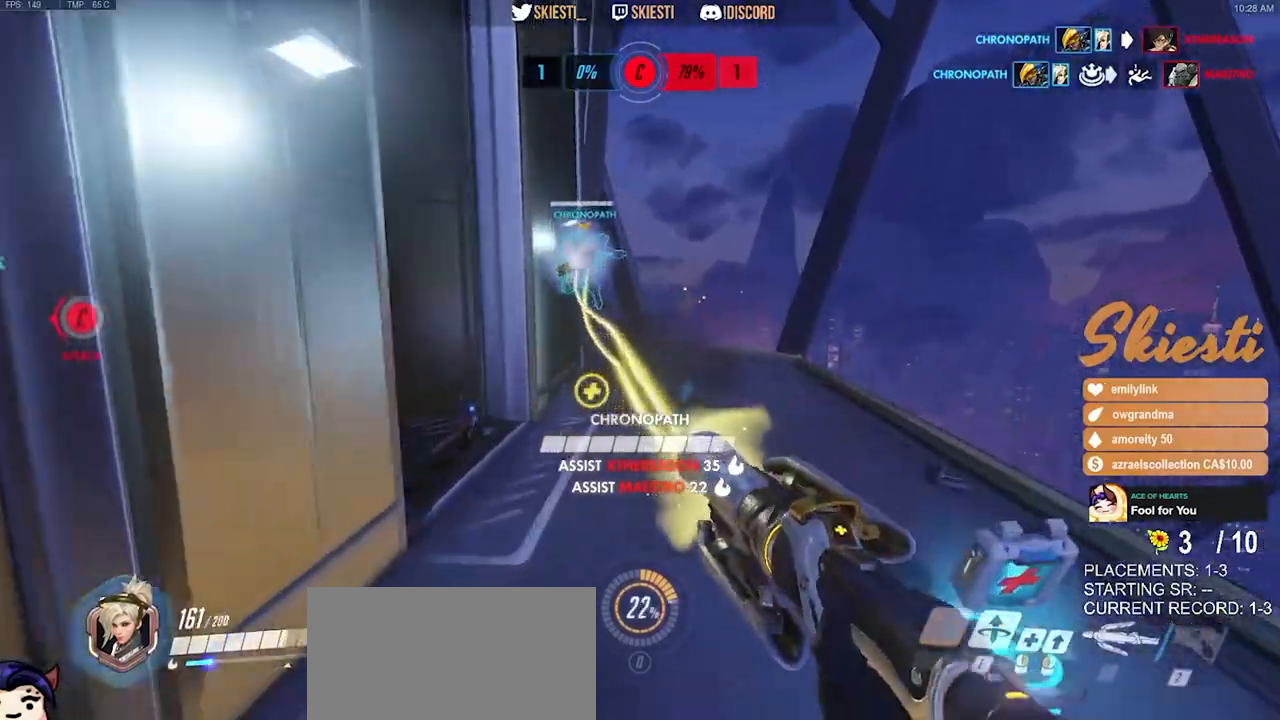
{"keys": ["a"], "mouse": ["right", "mb4"], "events": [[84, "w", "up"], [234, "mouse_left", "up"], [417, "mouse_mb4", "down"], [434, "a", "down"], [467, "d", "up"]]}
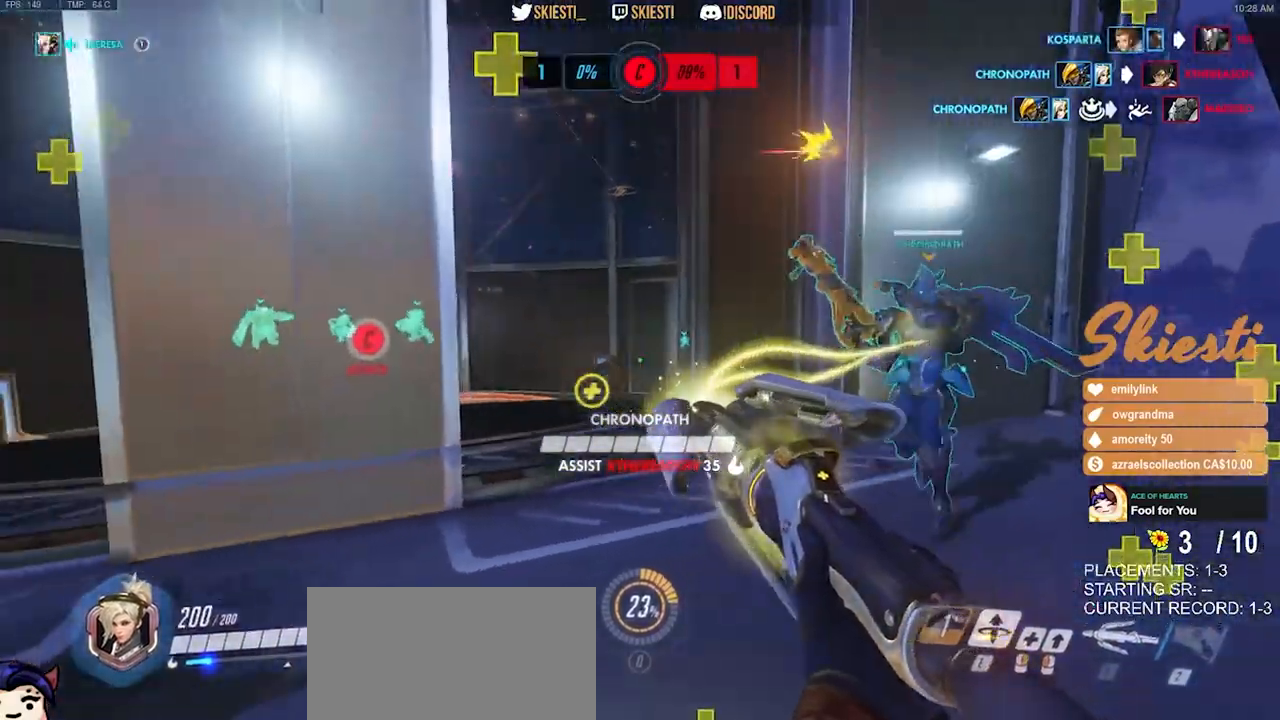
{"keys": ["a", "s", "space"], "mouse": ["left", "mb4"], "events": [[167, "mouse_left", "down"], [317, "mouse_right", "up"], [400, "space", "down"], [467, "s", "down"]]}
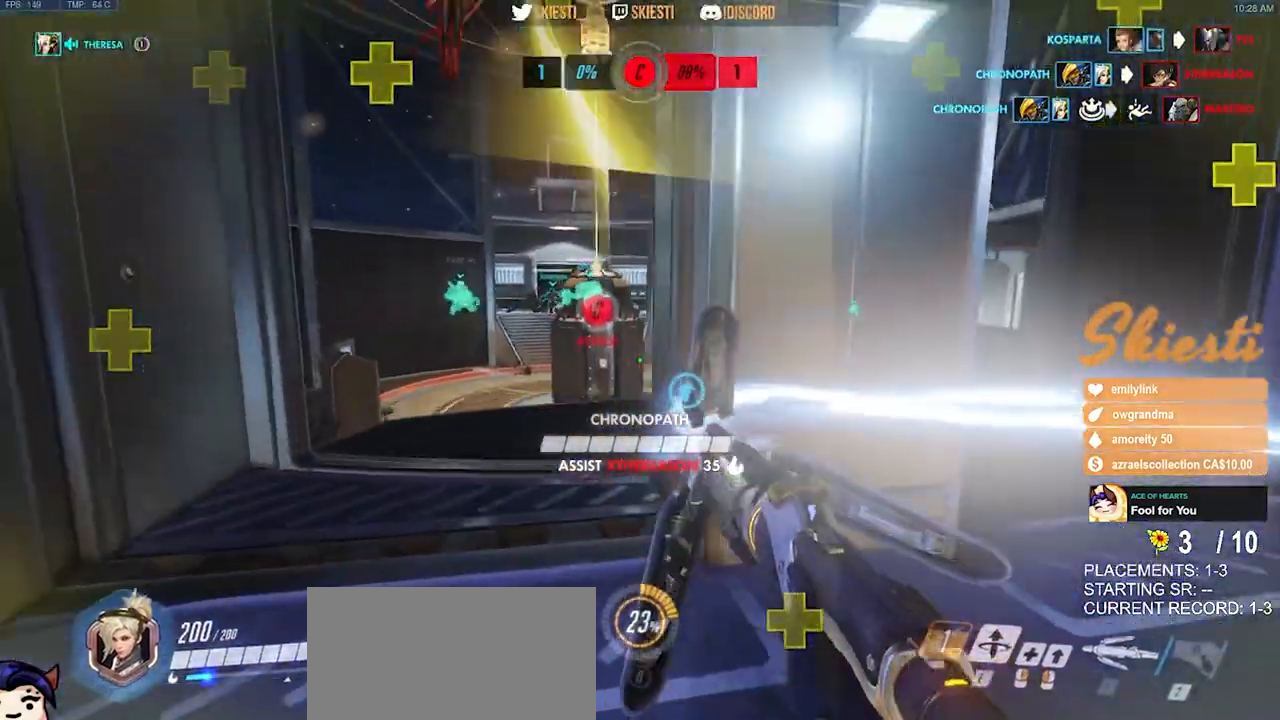
{"keys": ["a"], "mouse": ["left", "mb4"], "events": [[317, "s", "up"], [400, "space", "up"]]}
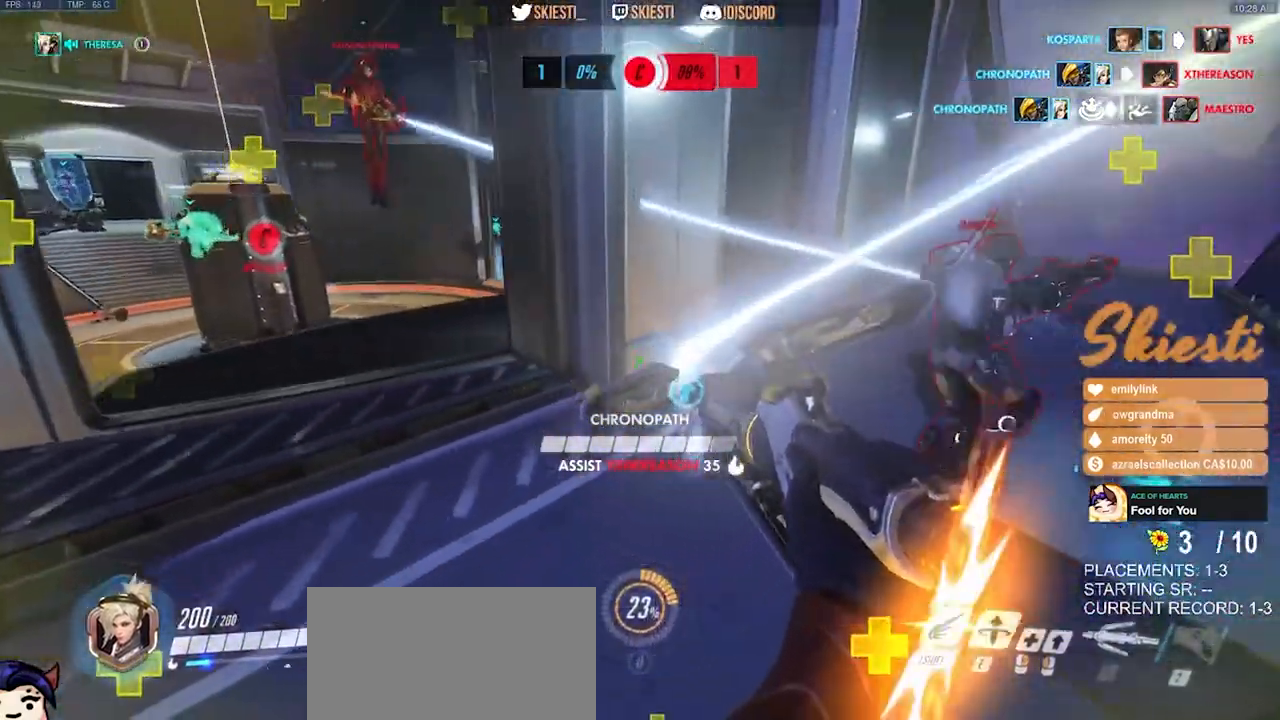
{"keys": ["s"], "mouse": ["right", "mb4"], "events": [[34, "mouse_right", "down"], [100, "s", "down"], [350, "a", "up"], [367, "mouse_left", "up"]]}
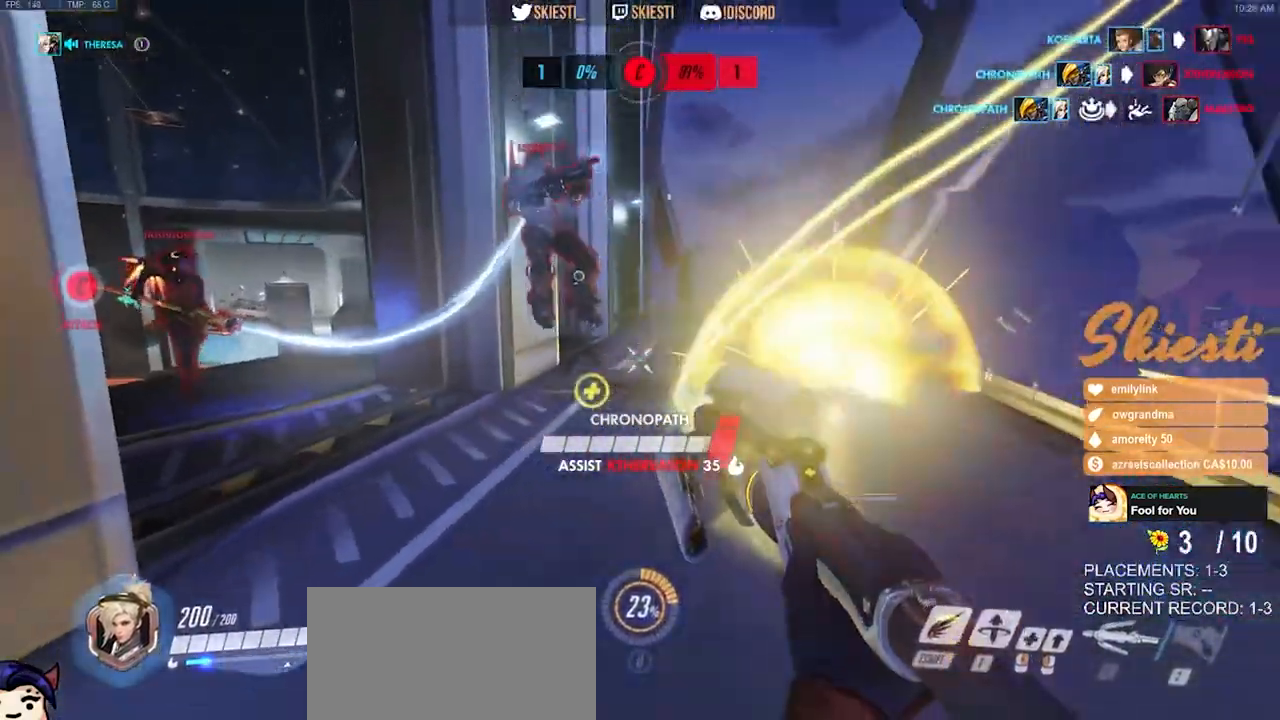
{"keys": ["ctrl", "shift"], "mouse": ["right", "mb4"], "events": [[384, "mouse_left", "down"], [417, "ctrl", "down"], [417, "shift", "down"], [450, "s", "up"], [467, "mouse_left", "up"]]}
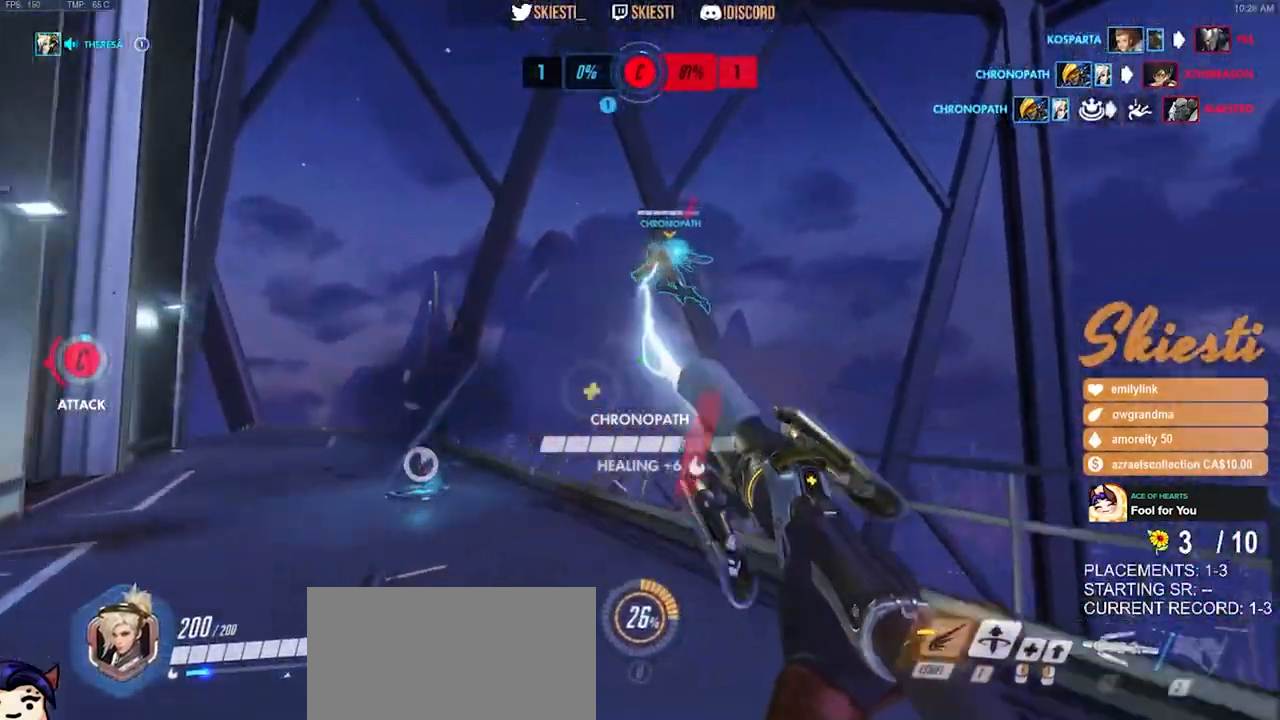
{"keys": ["a", "ctrl", "shift", "space"], "mouse": ["right"], "events": [[334, "mouse_mb4", "up"], [450, "a", "down"], [450, "space", "down"]]}
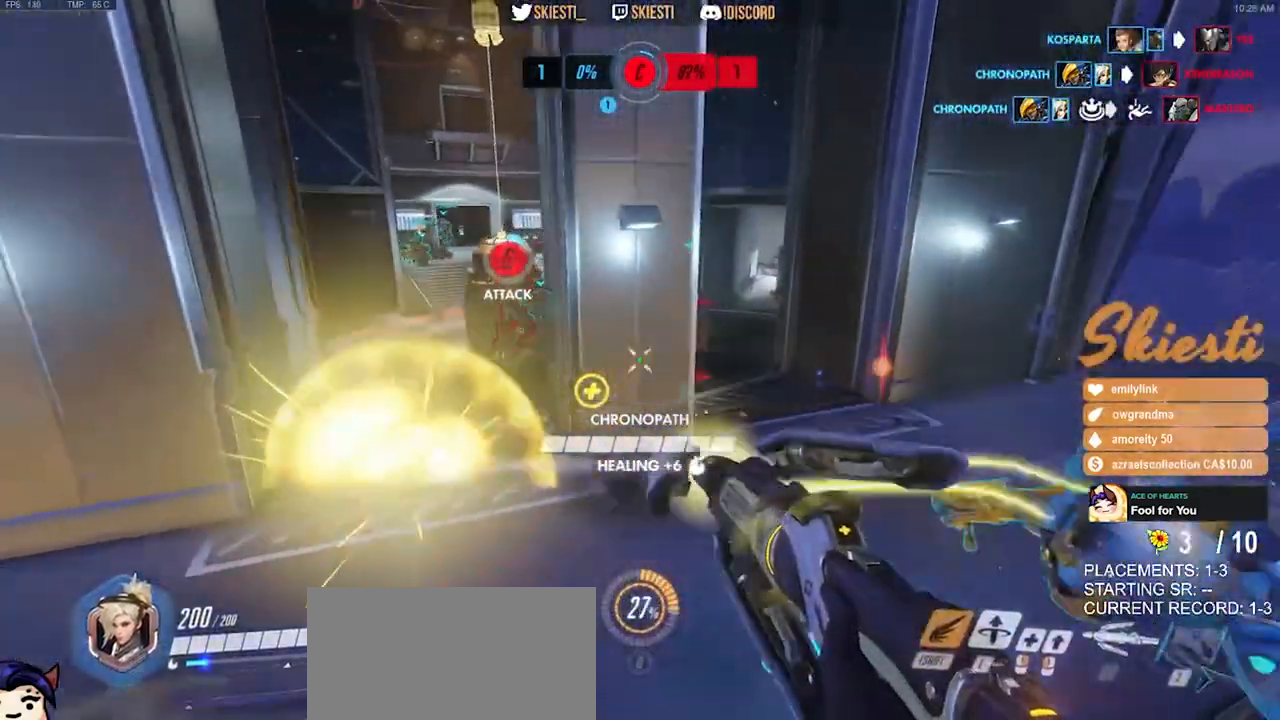
{"keys": ["d", "w"], "mouse": ["left", "right"], "events": [[34, "ctrl", "up"], [34, "shift", "up"], [50, "space", "up"], [267, "mouse_left", "down"], [400, "w", "down"], [467, "a", "up"], [500, "d", "down"]]}
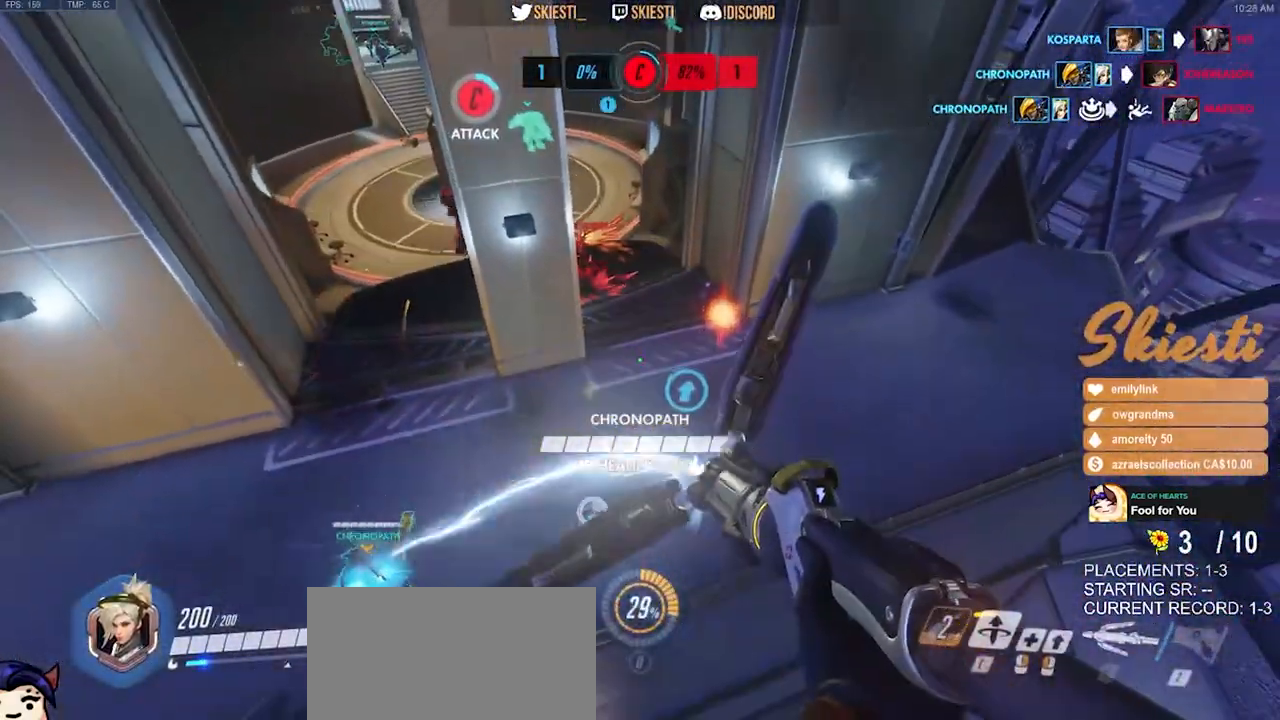
{"keys": ["d", "w"], "mouse": ["left"], "events": [[167, "mouse_right", "up"]]}
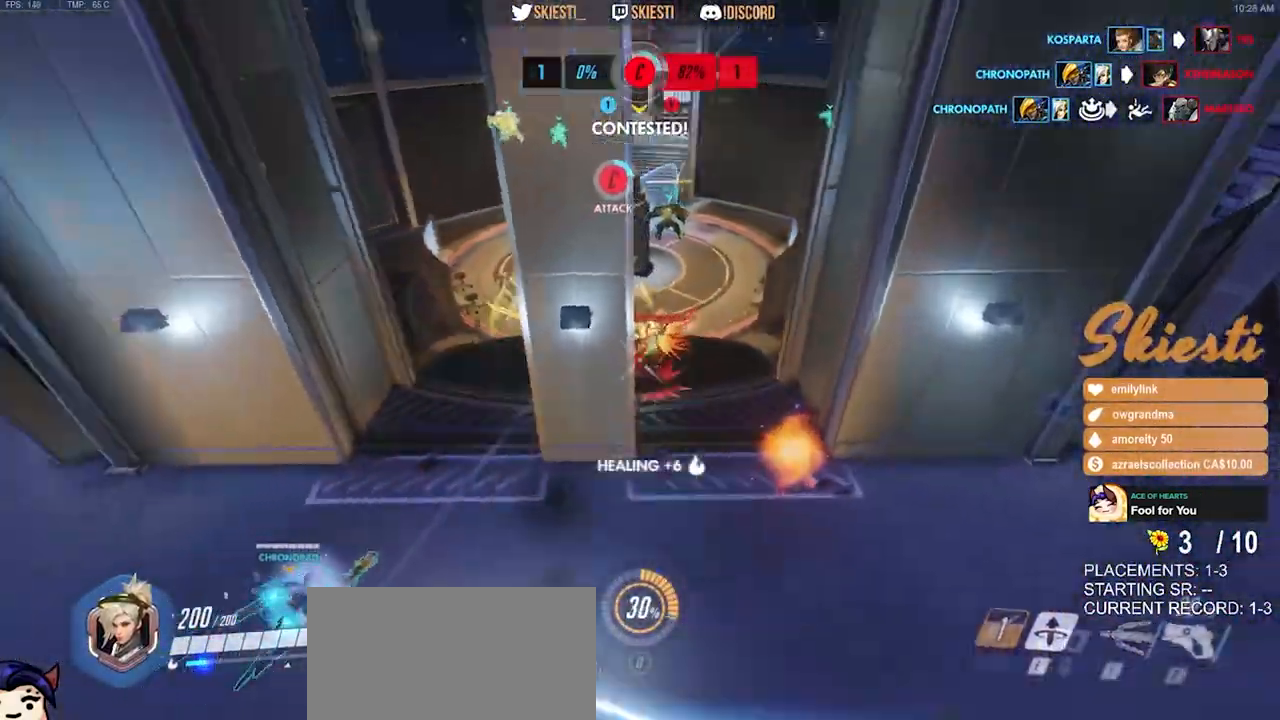
{"keys": ["d", "w"], "mouse": ["right"], "events": [[50, "mouse_left", "up"], [267, "mouse_right", "down"]]}
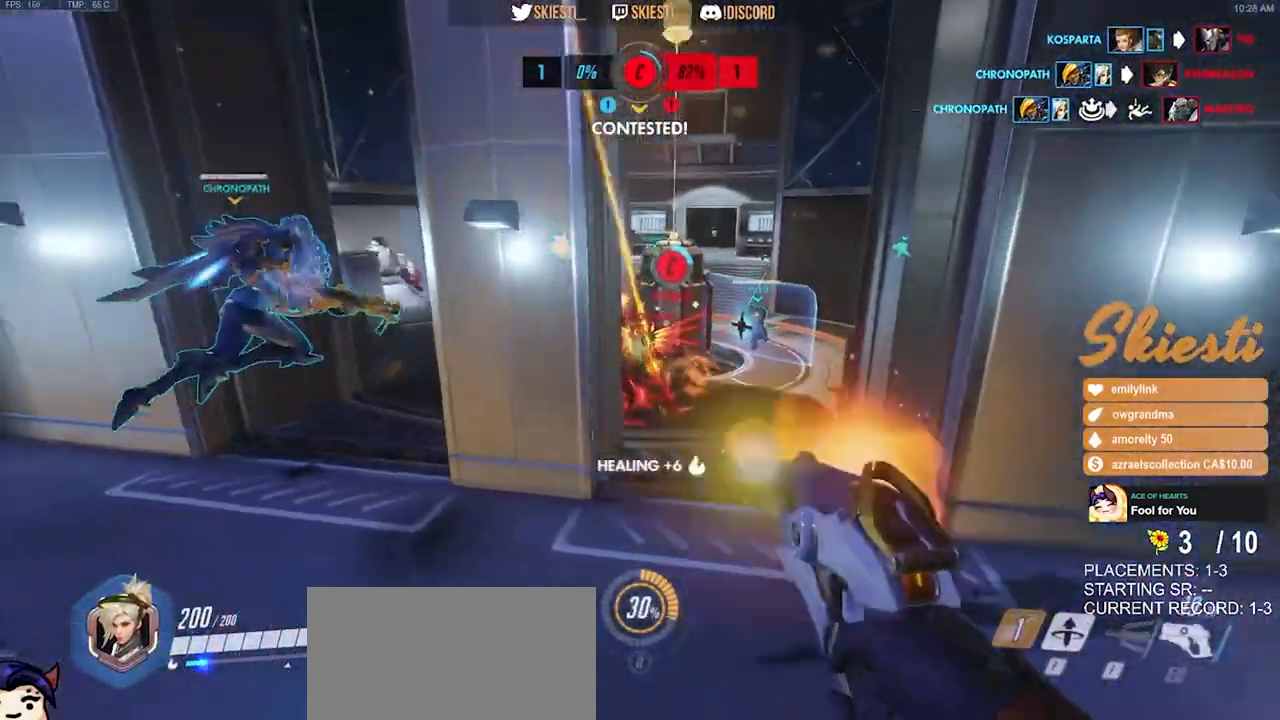
{"keys": ["d"], "mouse": ["right"], "events": [[117, "d", "up"], [234, "d", "down"], [434, "w", "up"]]}
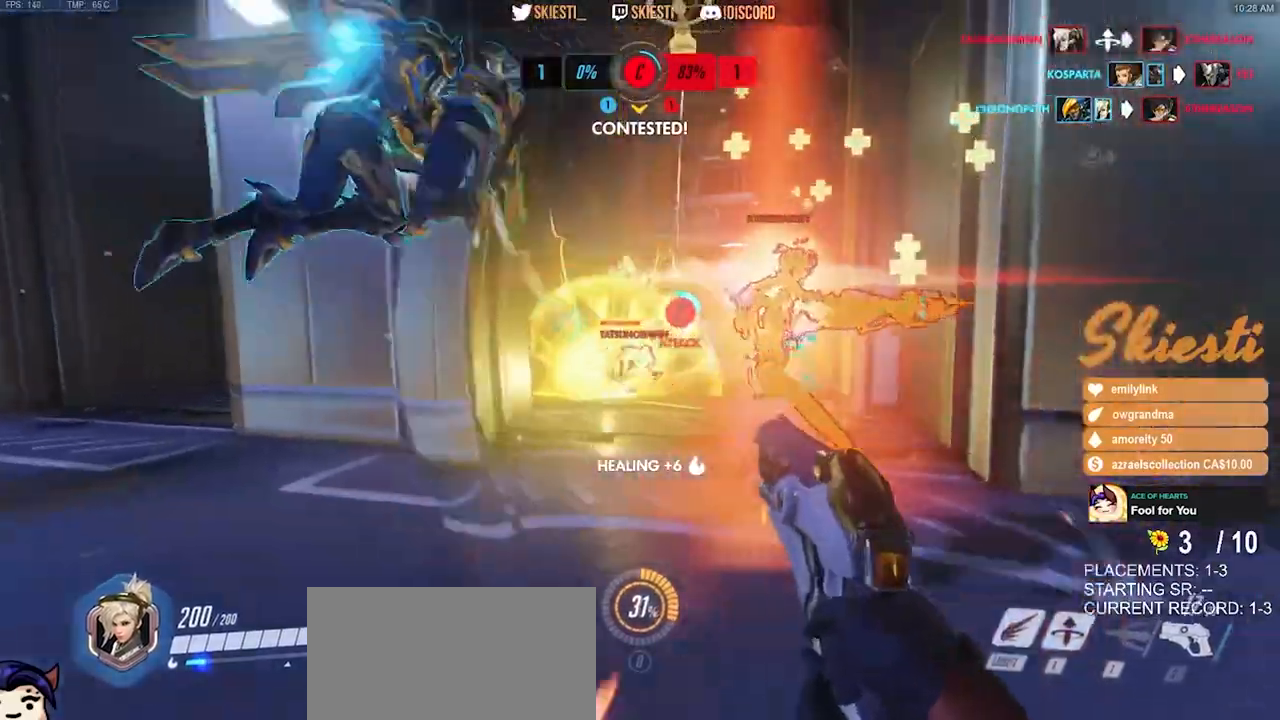
{"keys": ["a", "s", "space"], "mouse": ["right"], "events": [[50, "s", "down"], [184, "a", "down"], [234, "d", "up"], [334, "space", "down"]]}
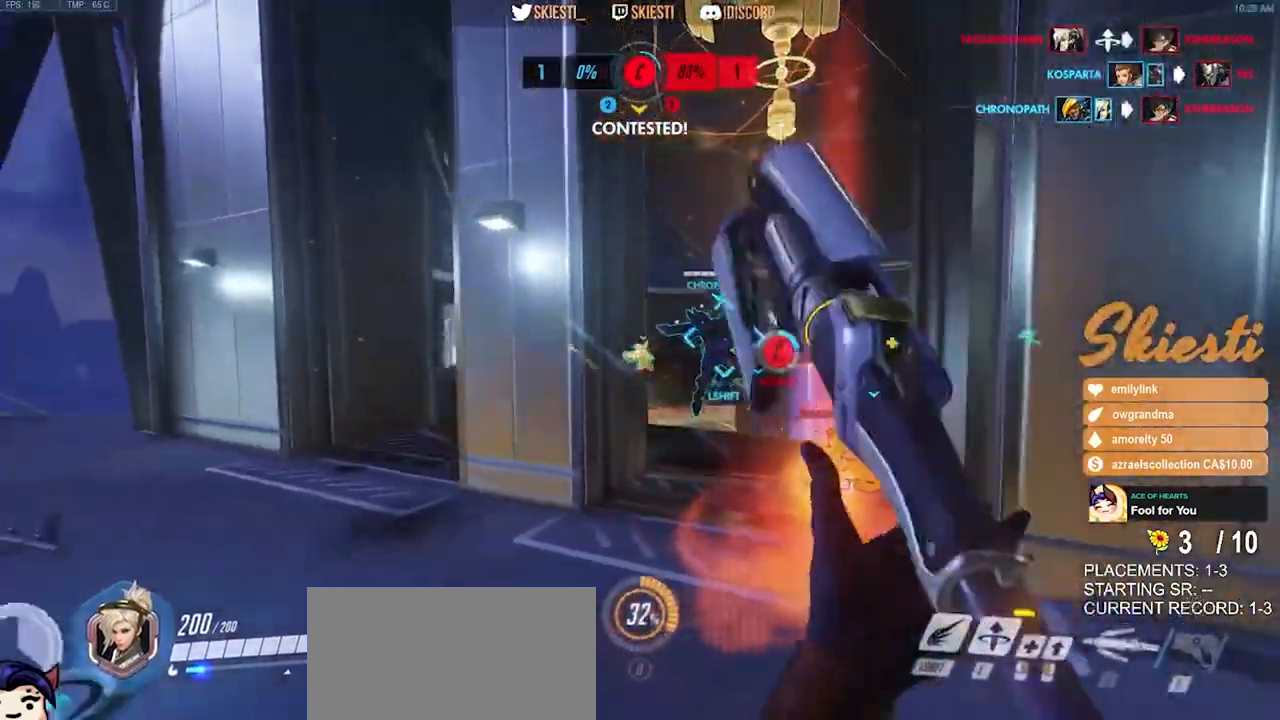
{"keys": ["a", "shift", "space", "w"], "mouse": ["right"], "events": [[334, "shift", "down"], [367, "s", "up"], [467, "w", "down"]]}
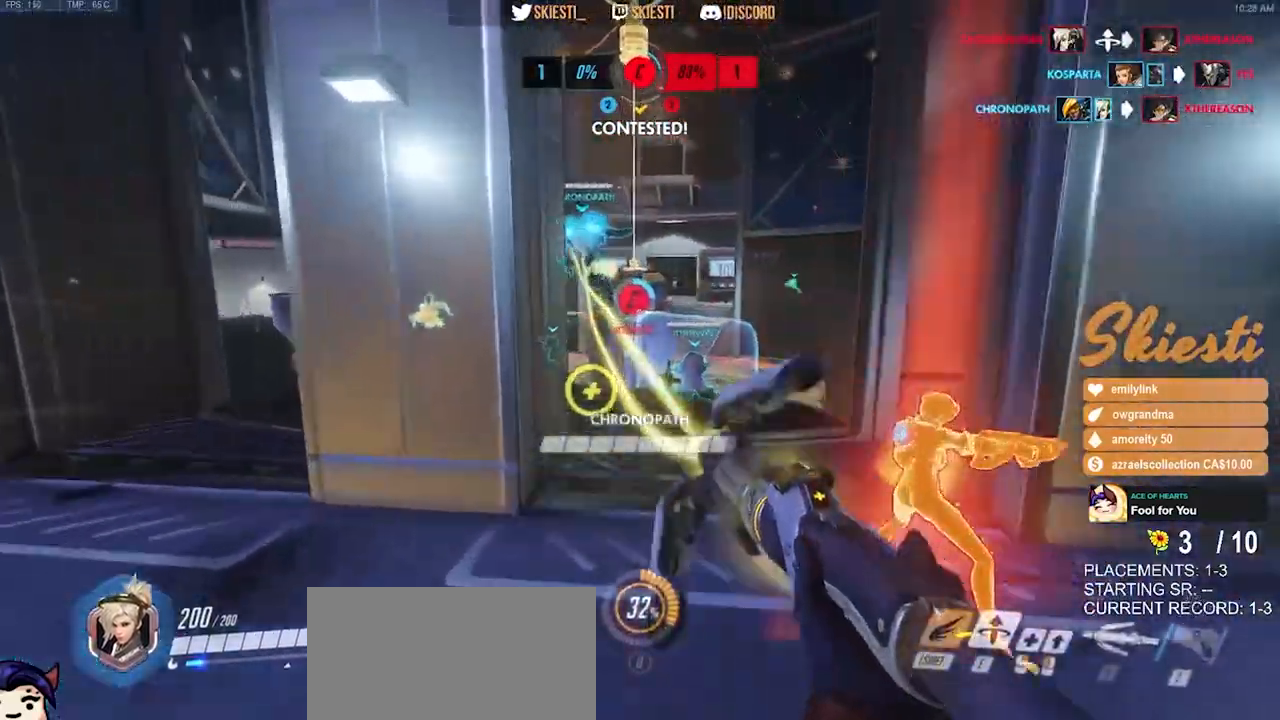
{"keys": ["d", "shift", "space", "w"], "mouse": ["left", "right", "mb4"], "events": [[84, "space", "up"], [100, "a", "up"], [117, "mouse_mb4", "down"], [167, "d", "down"], [200, "space", "down"], [450, "mouse_left", "down"]]}
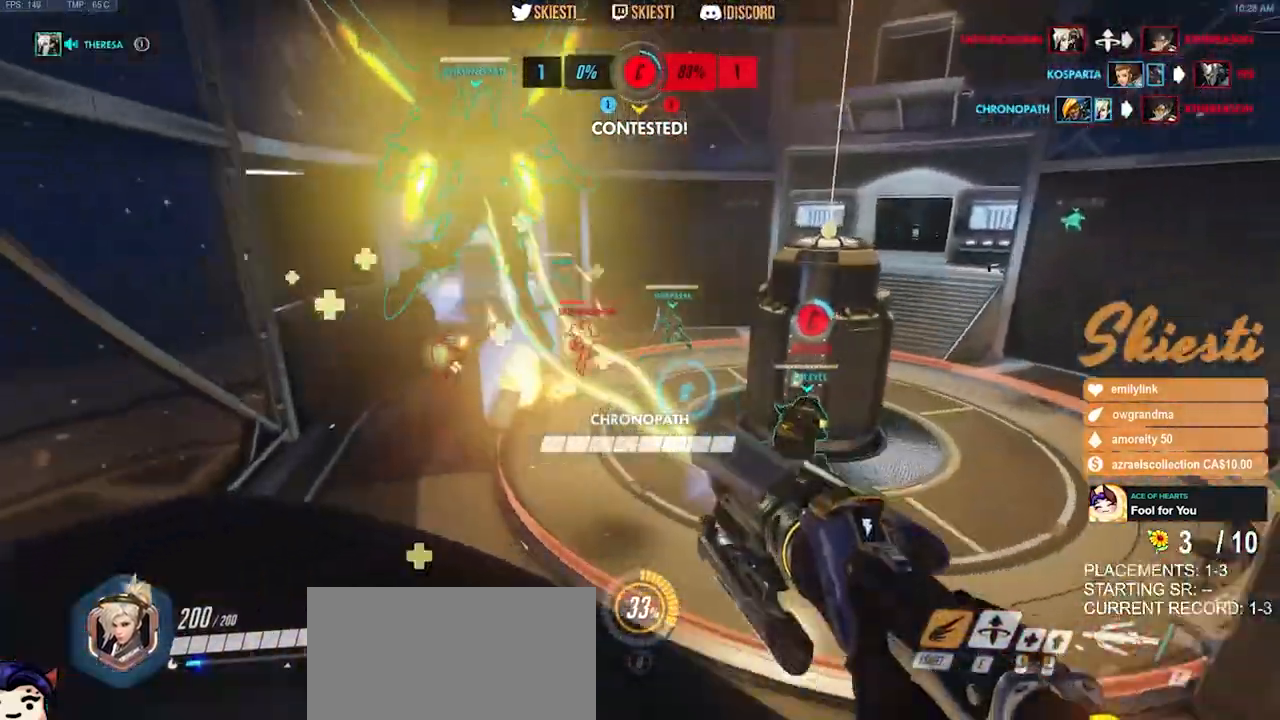
{"keys": ["d", "s"], "mouse": ["left", "mb4"], "events": [[117, "mouse_right", "up"], [134, "space", "up"], [134, "w", "up"], [150, "shift", "up"], [500, "s", "down"]]}